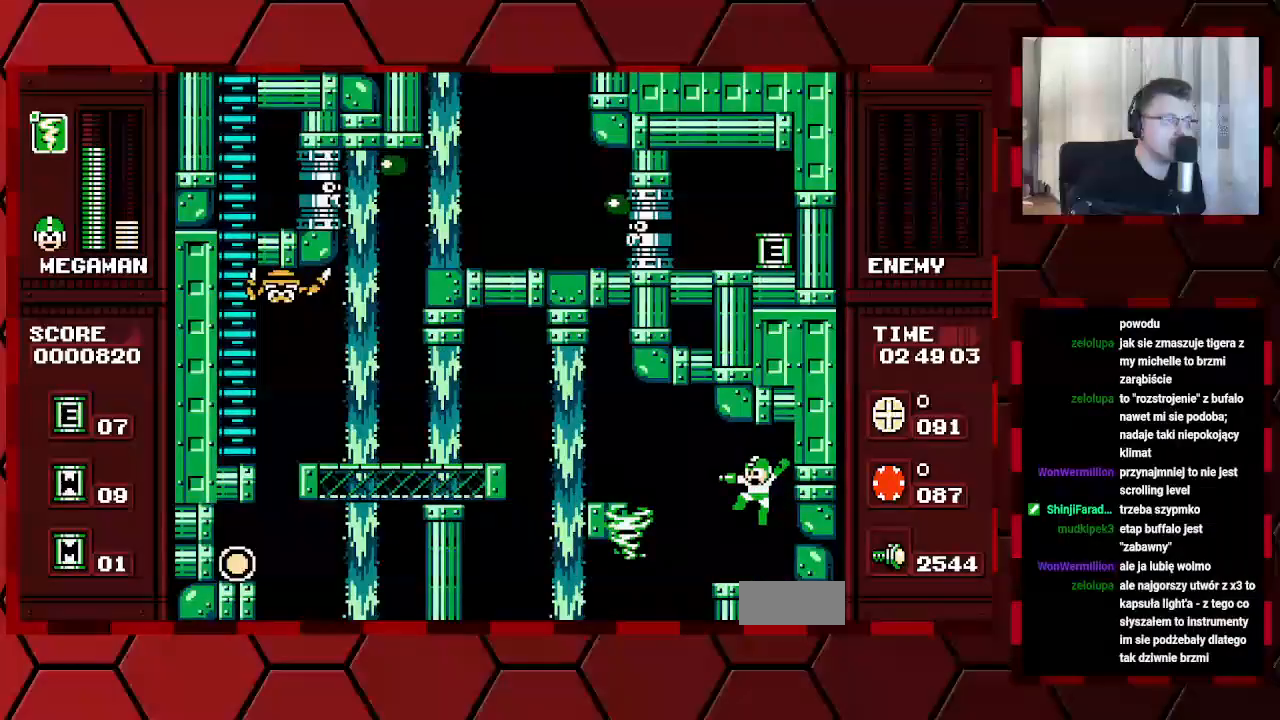
Gameplay with a controller (Xbox layout); each line is a JSON object with the inputs held at the frame after it (dt_ms = milliseconds from this image to that frame). "events" lists button and stick changes between this image and that frame as [ms after this image, input, new state], when the widget could be followed in between. Not read: DPAD_LEFT HOME L2 L3 R2 R3.
{"dt_ms": 500, "buttons": ["DPAD_RIGHT"], "events": [[217, "DPAD_RIGHT", "down"]]}
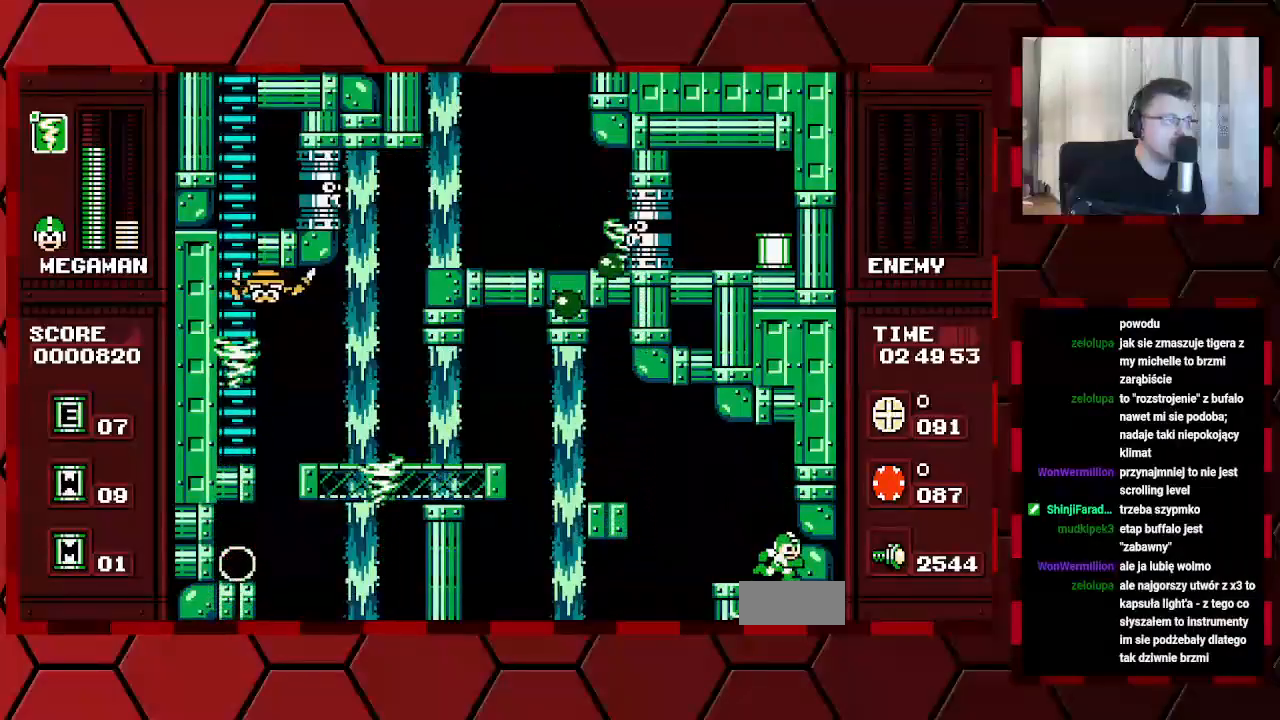
{"dt_ms": 500, "buttons": [], "events": [[100, "DPAD_RIGHT", "up"]]}
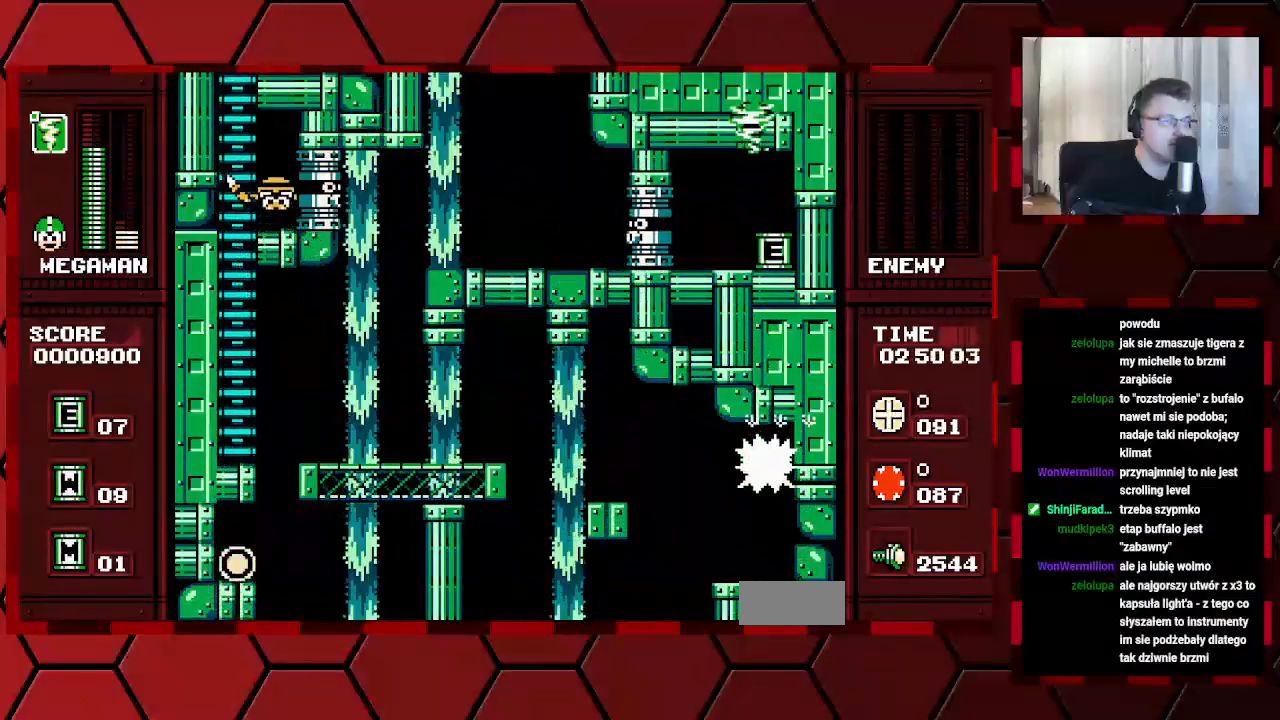
{"dt_ms": 500, "buttons": [], "events": []}
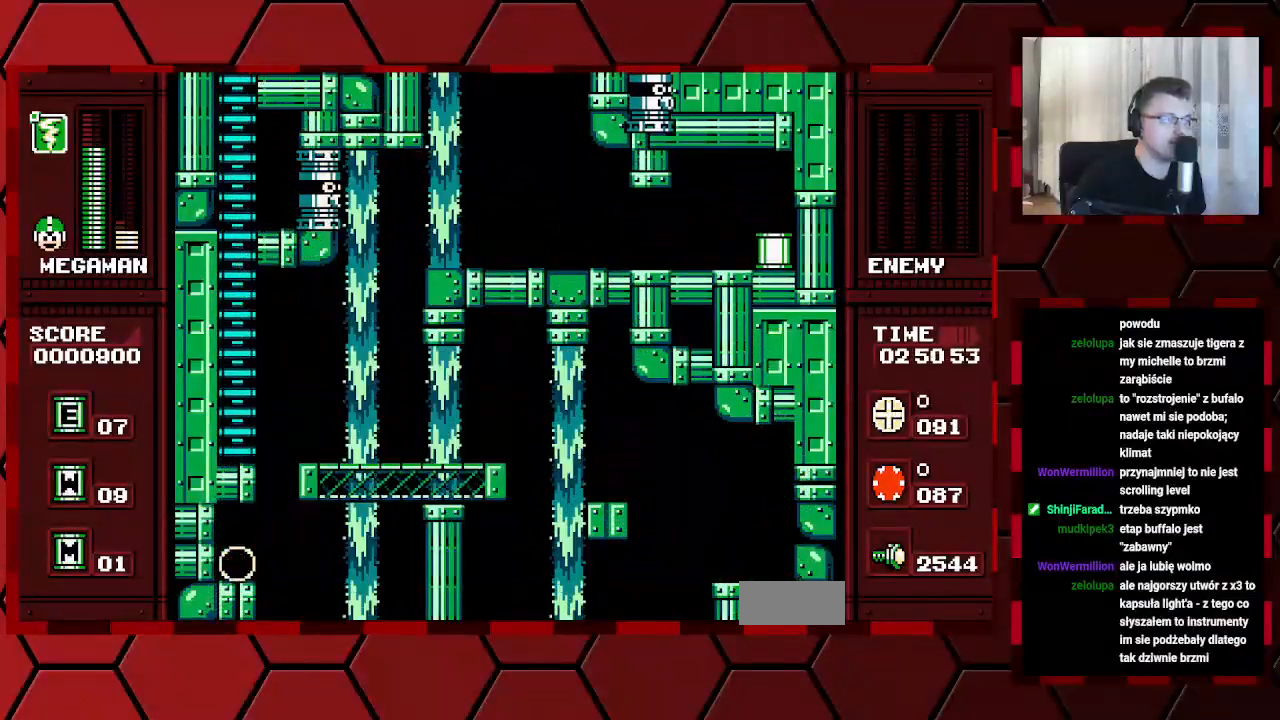
{"dt_ms": 500, "buttons": [], "events": []}
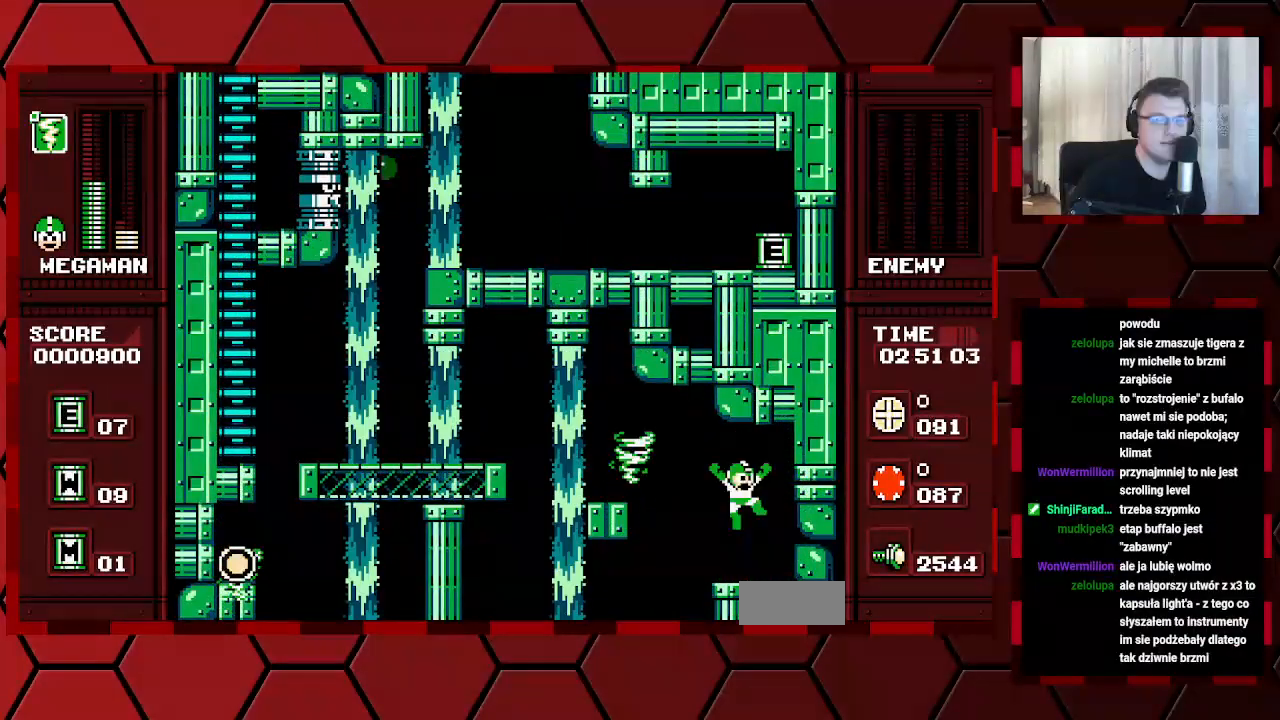
{"dt_ms": 500, "buttons": [], "events": [[200, "DPAD_RIGHT", "down"], [333, "DPAD_RIGHT", "up"]]}
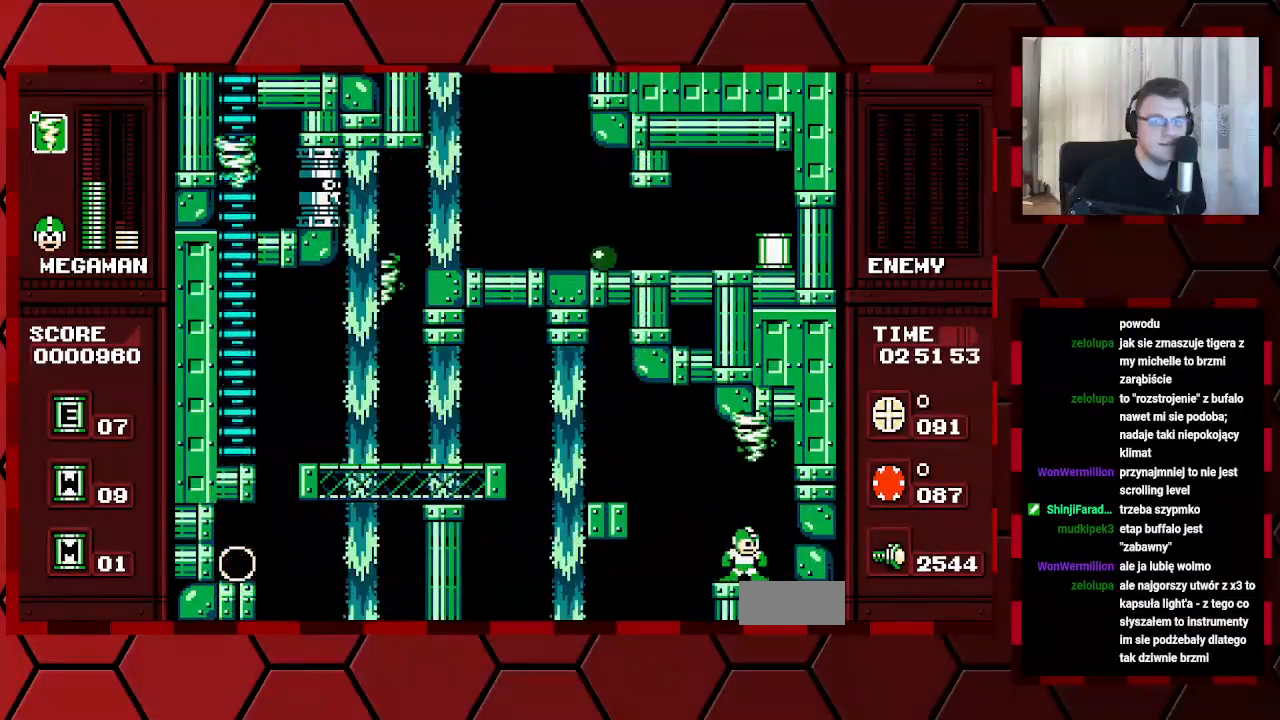
{"dt_ms": 500, "buttons": [], "events": [[100, "DPAD_RIGHT", "down"], [467, "DPAD_RIGHT", "up"]]}
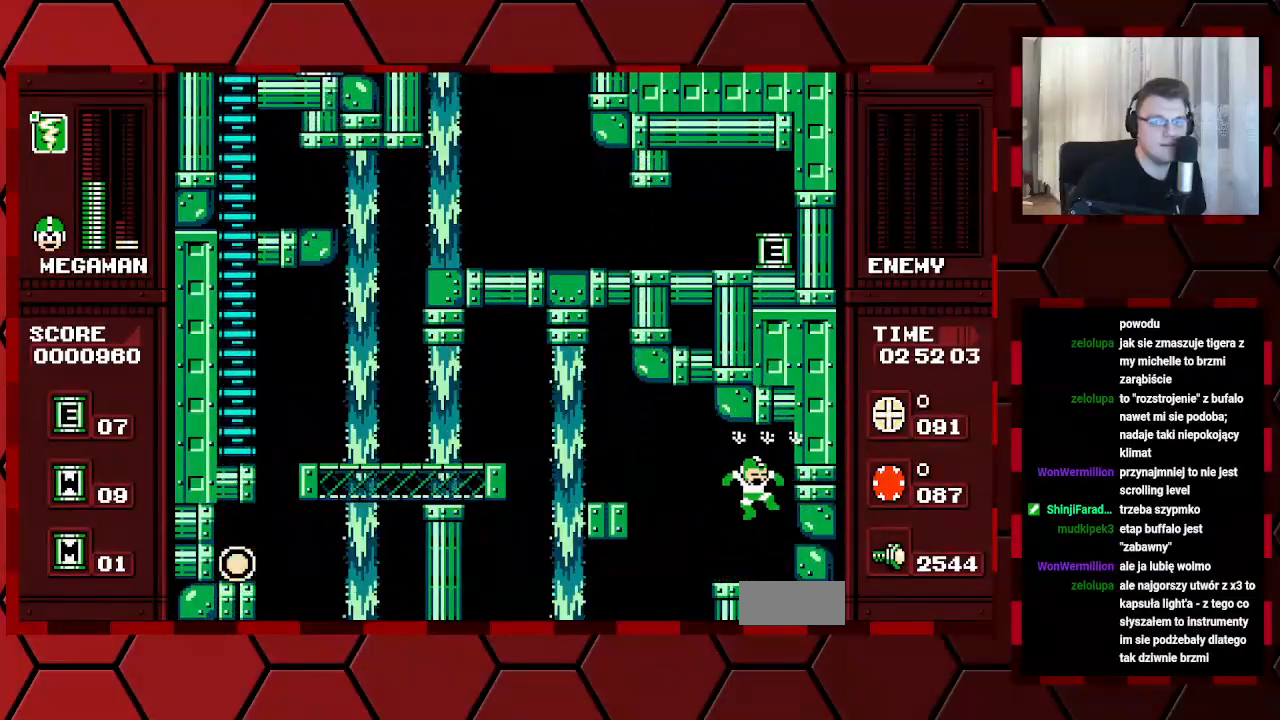
{"dt_ms": 500, "buttons": ["DPAD_RIGHT"], "events": [[200, "DPAD_RIGHT", "down"]]}
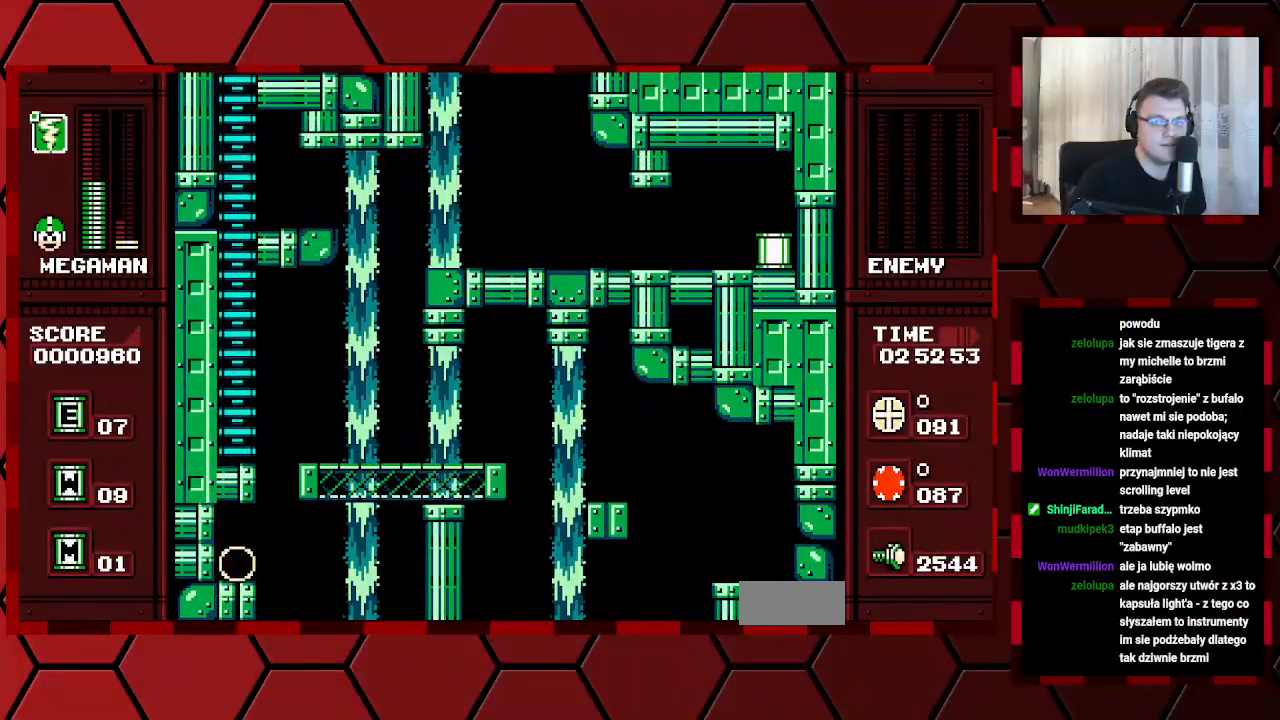
{"dt_ms": 500, "buttons": [], "events": [[317, "DPAD_RIGHT", "up"]]}
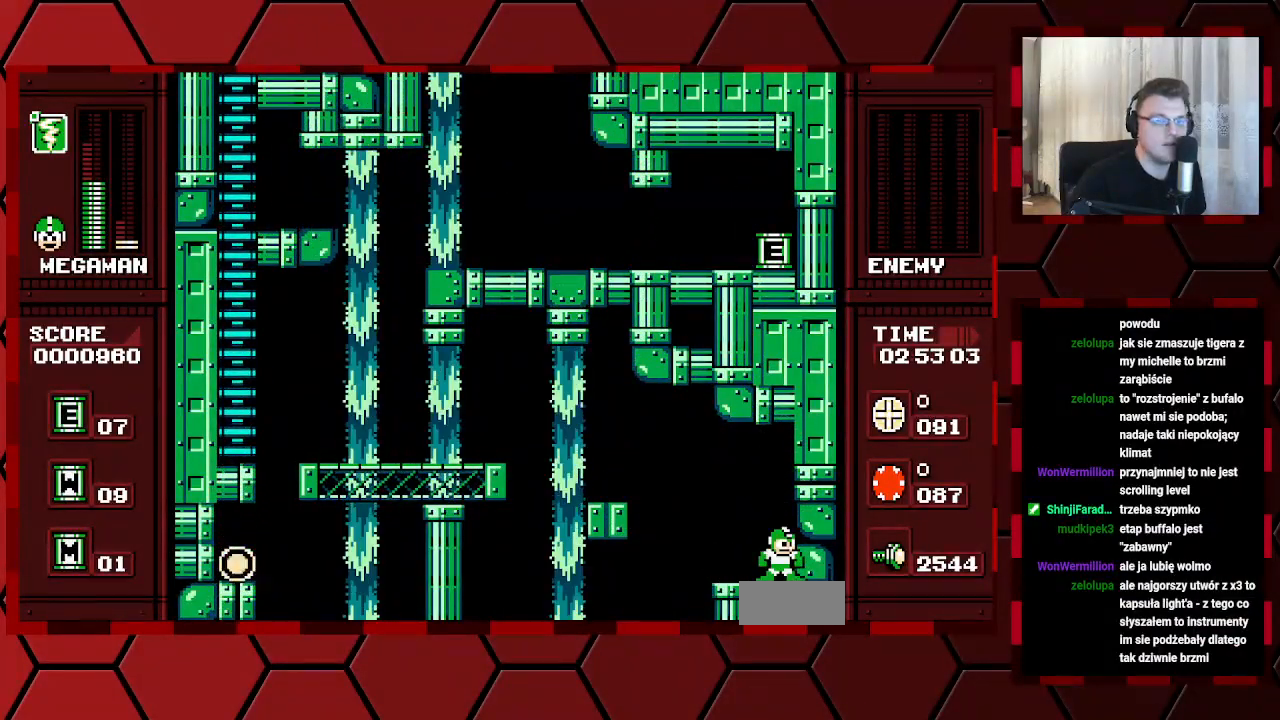
{"dt_ms": 500, "buttons": [], "events": [[83, "L1", "down"], [83, "R1", "down"], [83, "Y", "down"], [183, "L1", "up"], [183, "R1", "up"], [183, "Y", "up"]]}
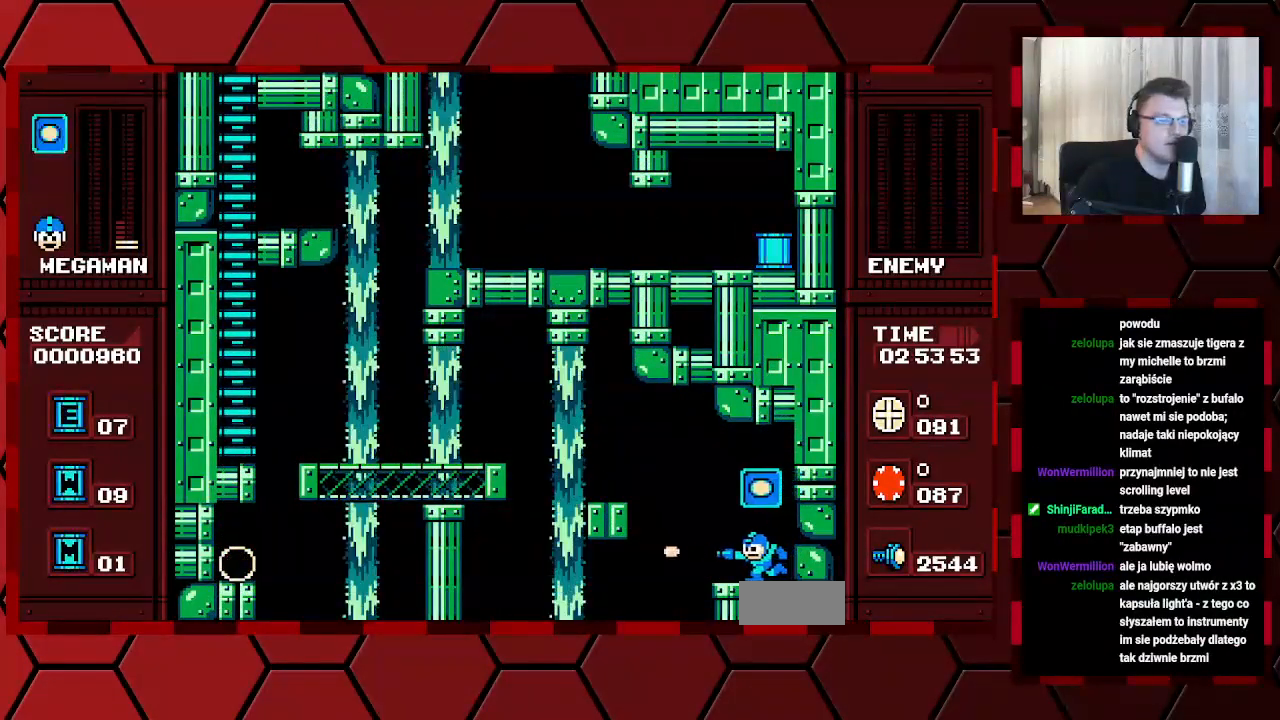
{"dt_ms": 500, "buttons": [], "events": []}
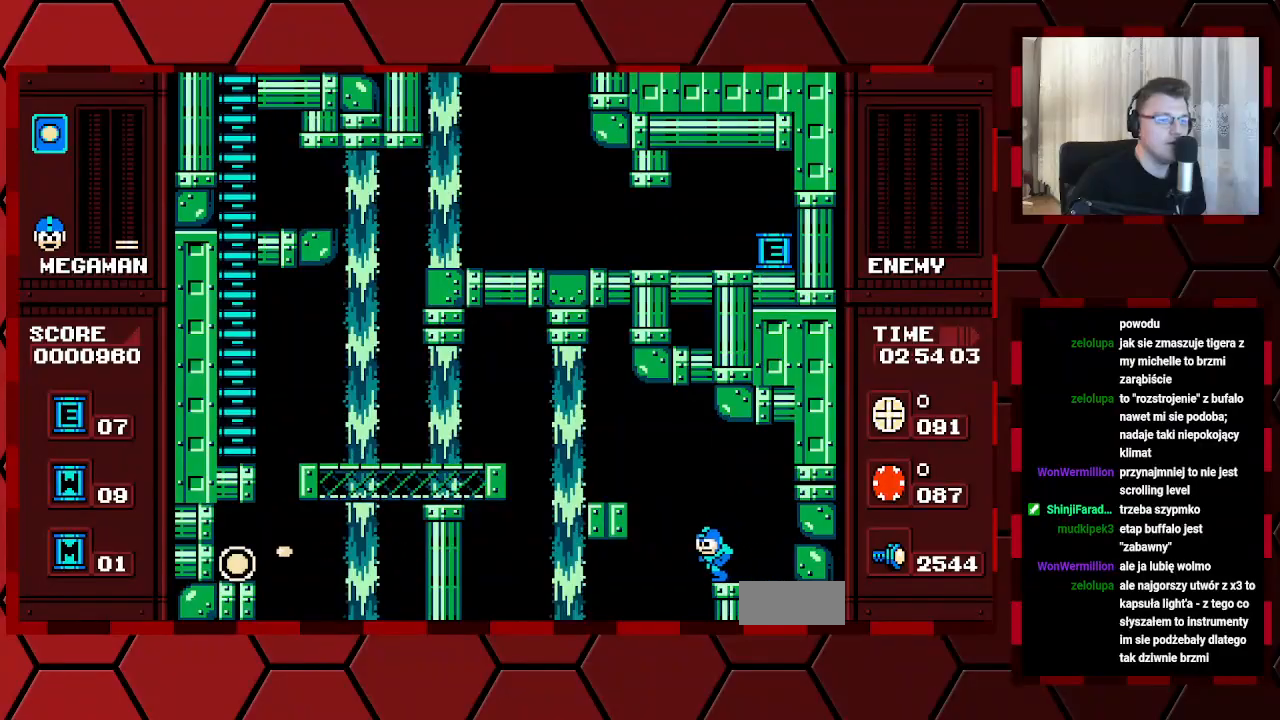
{"dt_ms": 500, "buttons": [], "events": []}
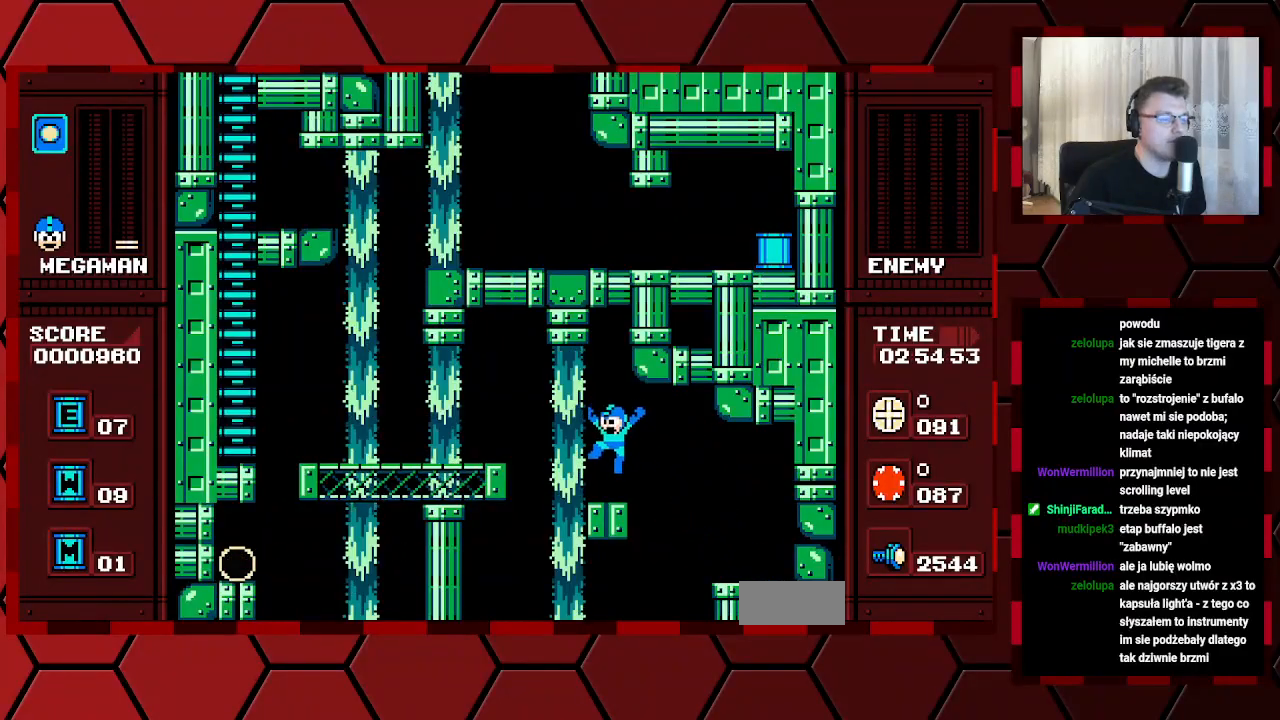
{"dt_ms": 500, "buttons": [], "events": []}
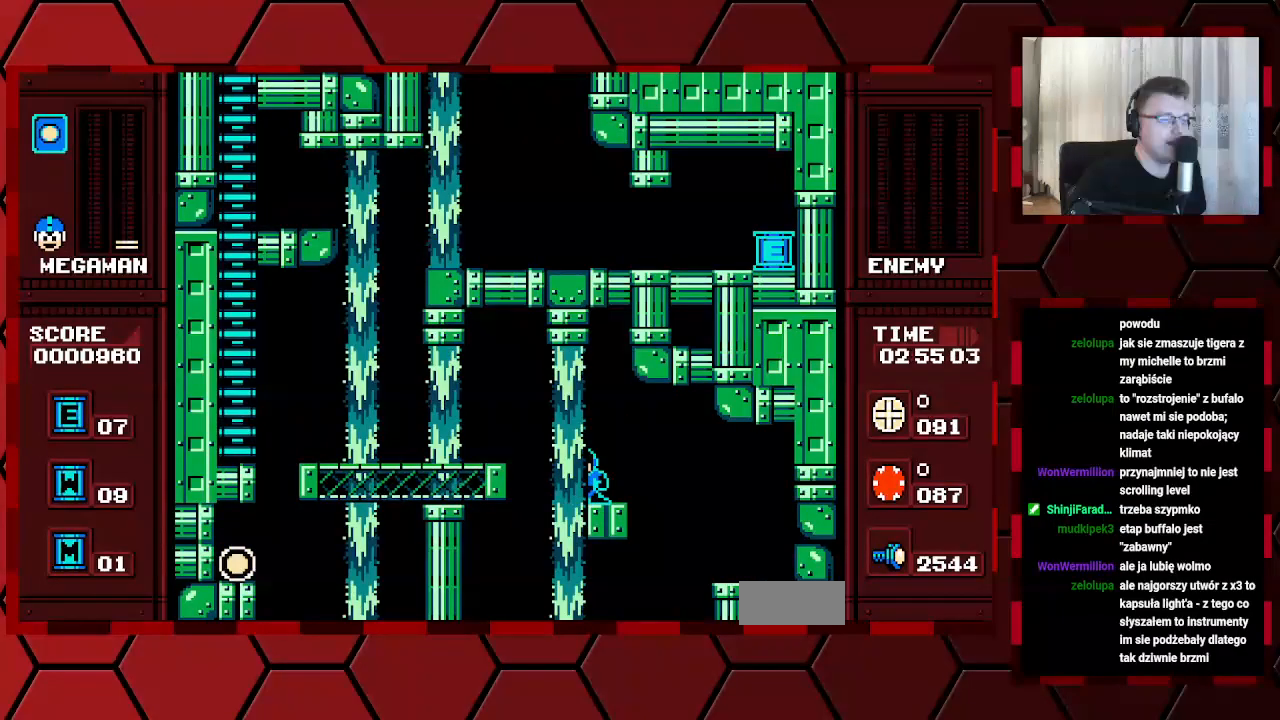
{"dt_ms": 1000, "buttons": []}
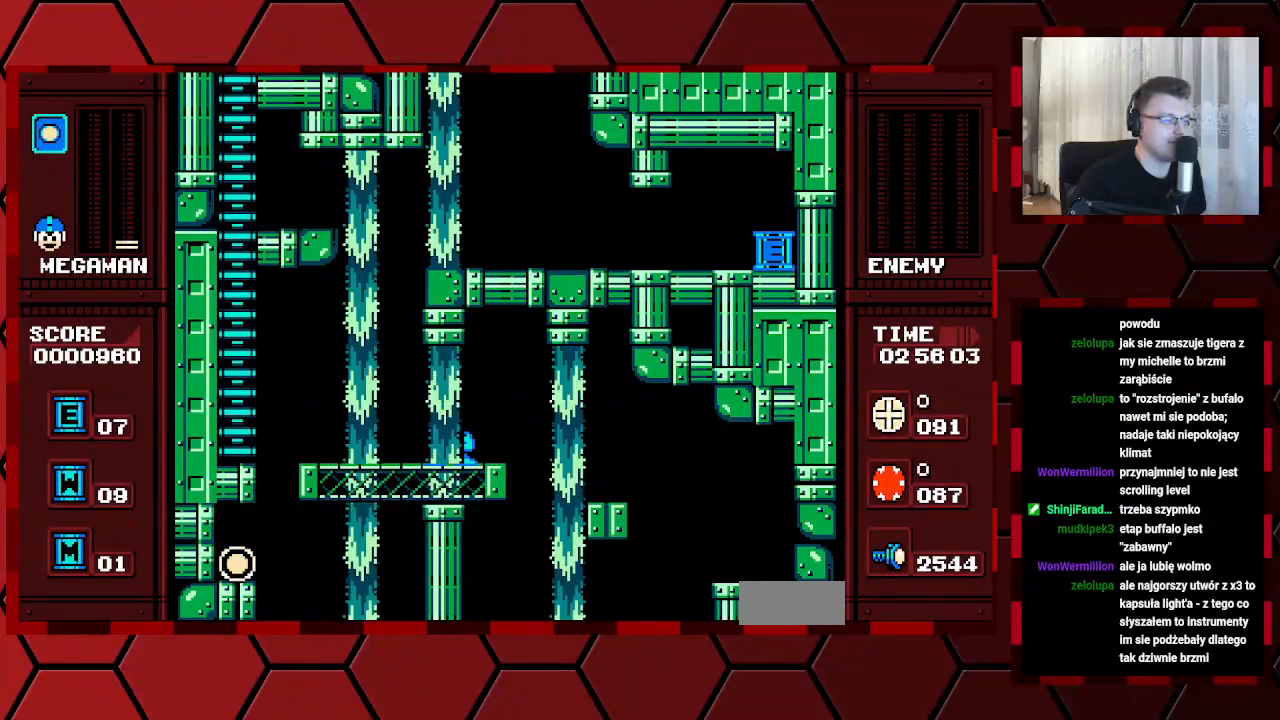
{"dt_ms": 500, "buttons": [], "events": []}
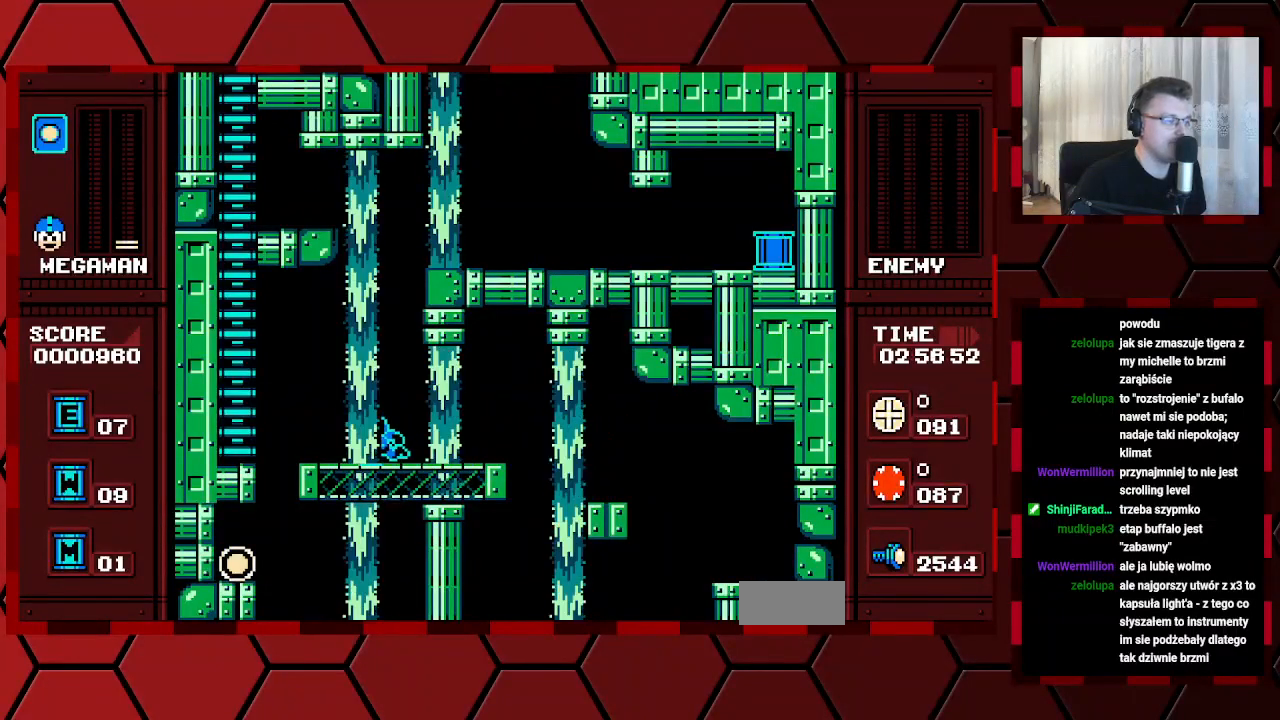
{"dt_ms": 500, "buttons": [], "events": []}
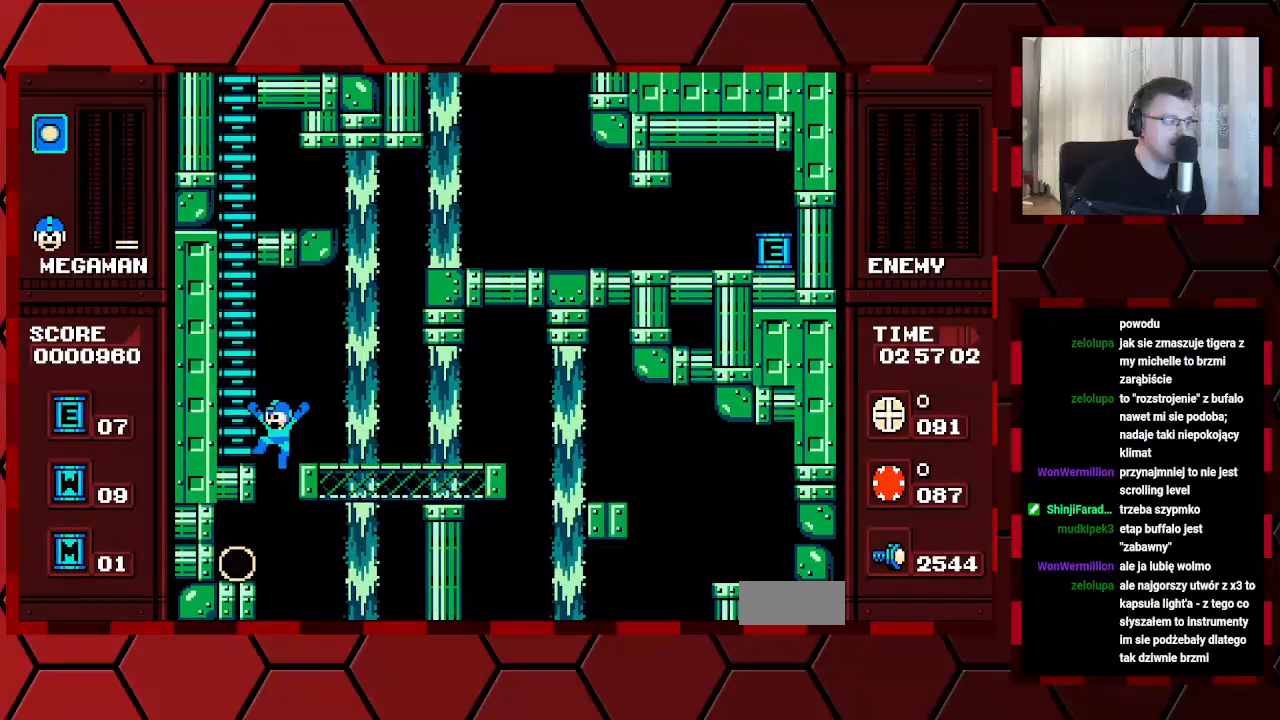
{"dt_ms": 500, "buttons": [], "events": []}
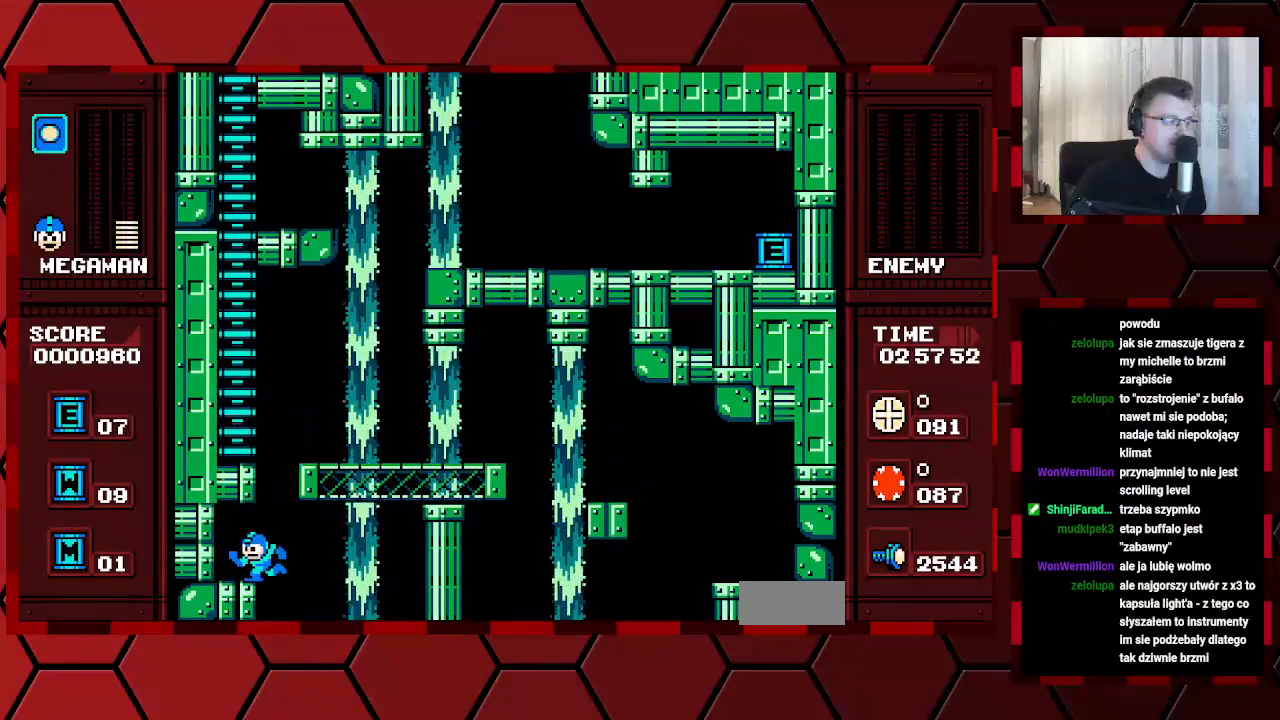
{"dt_ms": 500, "buttons": [], "events": []}
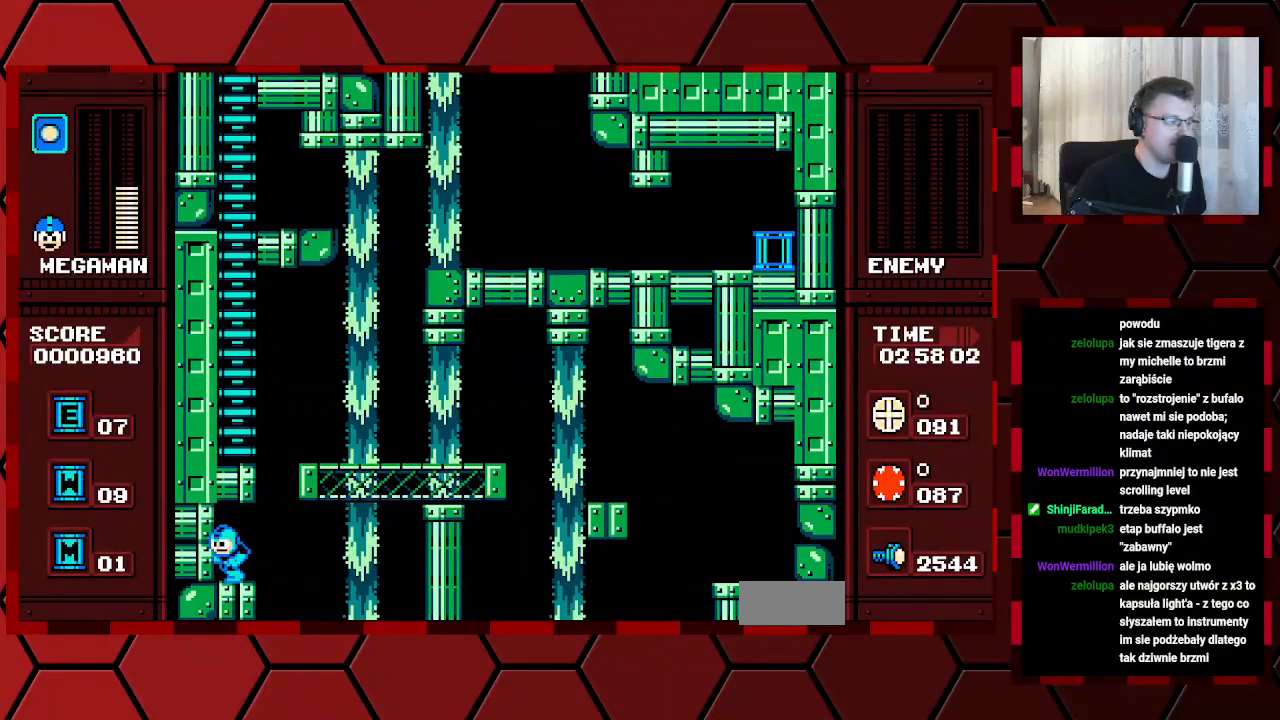
{"dt_ms": 500, "buttons": ["DPAD_RIGHT"], "events": [[183, "DPAD_RIGHT", "down"]]}
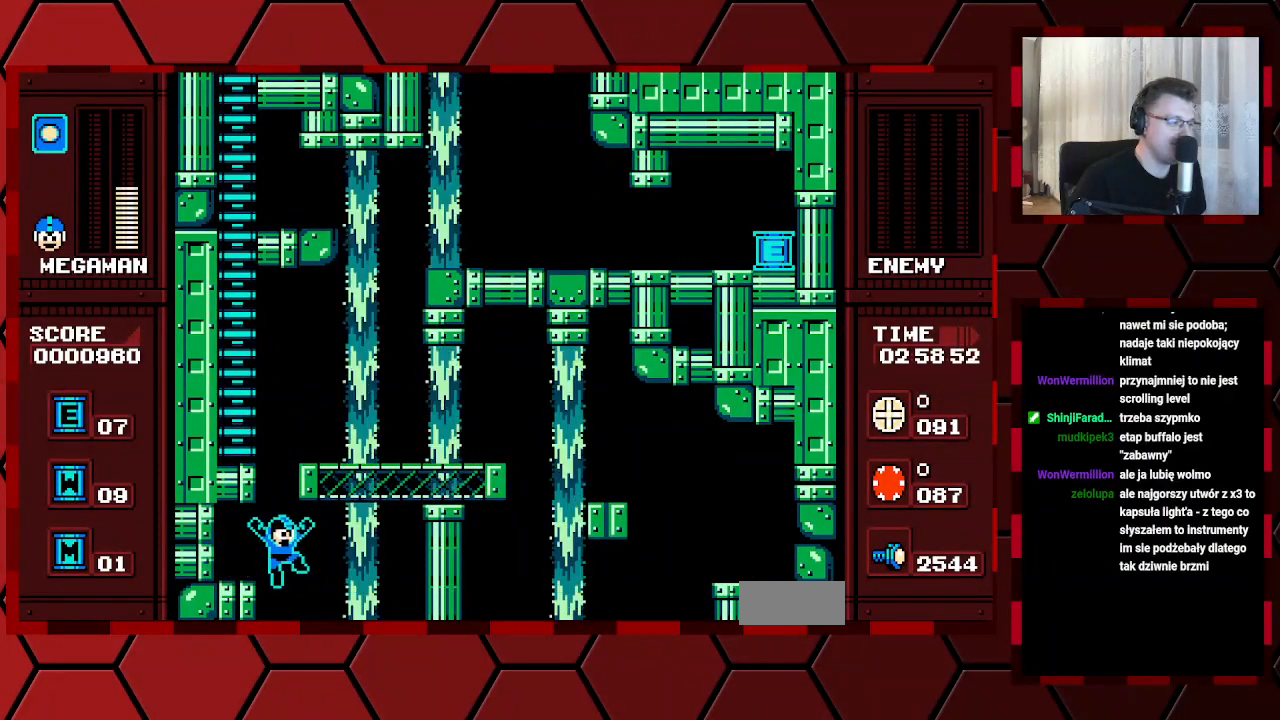
{"dt_ms": 500, "buttons": [], "events": [[33, "DPAD_RIGHT", "up"]]}
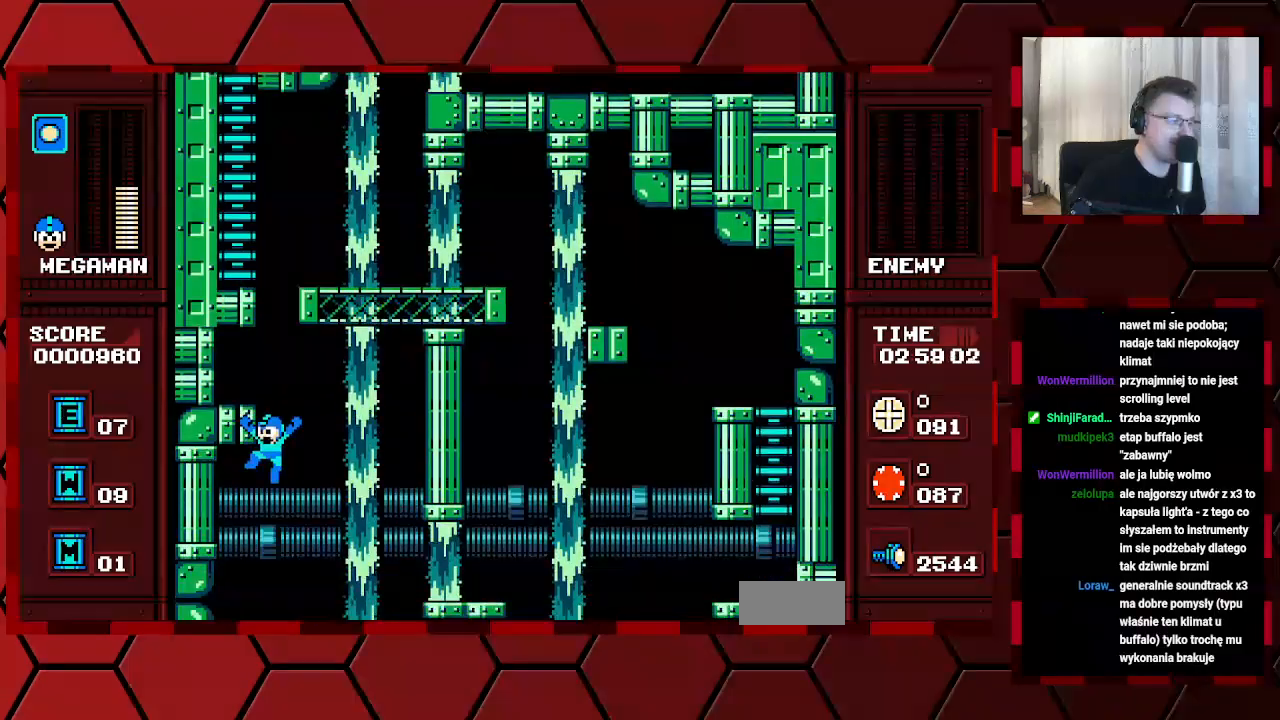
{"dt_ms": 500, "buttons": [], "events": [[117, "DPAD_RIGHT", "down"], [417, "DPAD_RIGHT", "up"]]}
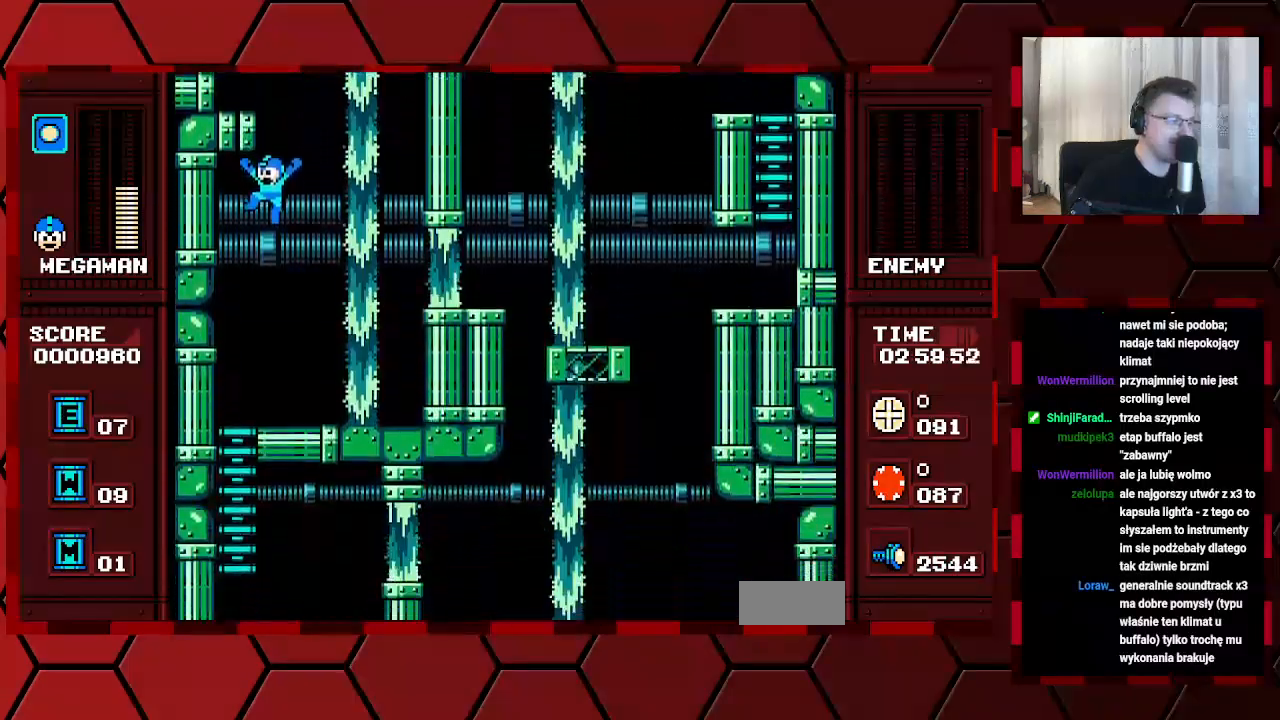
{"dt_ms": 500, "buttons": ["DPAD_RIGHT"], "events": [[433, "DPAD_RIGHT", "down"]]}
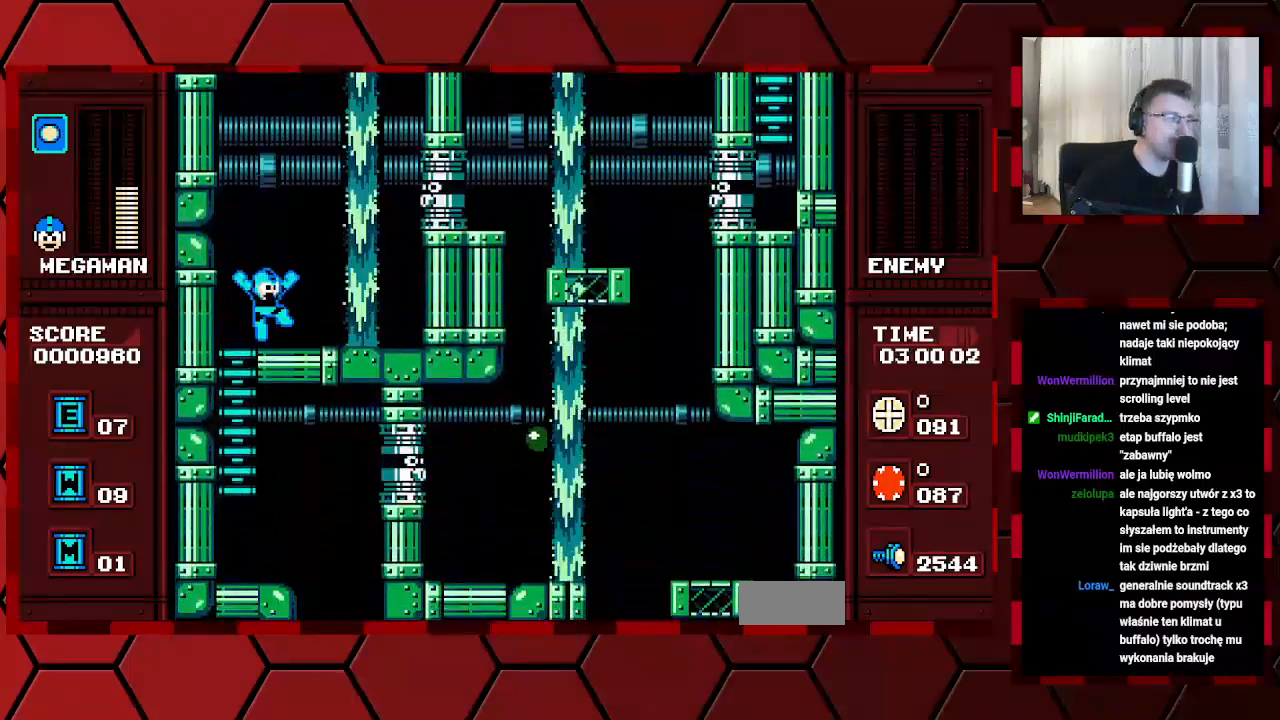
{"dt_ms": 500, "buttons": [], "events": [[50, "DPAD_RIGHT", "up"]]}
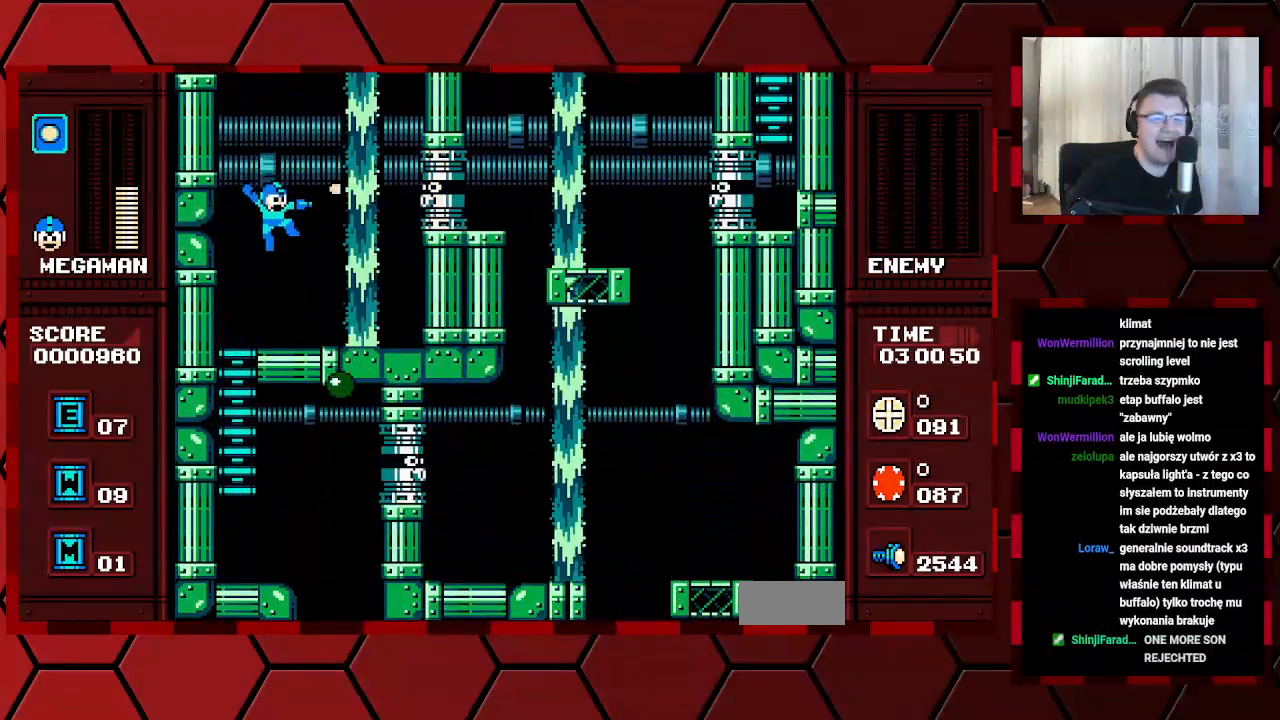
{"dt_ms": 500, "buttons": [], "events": []}
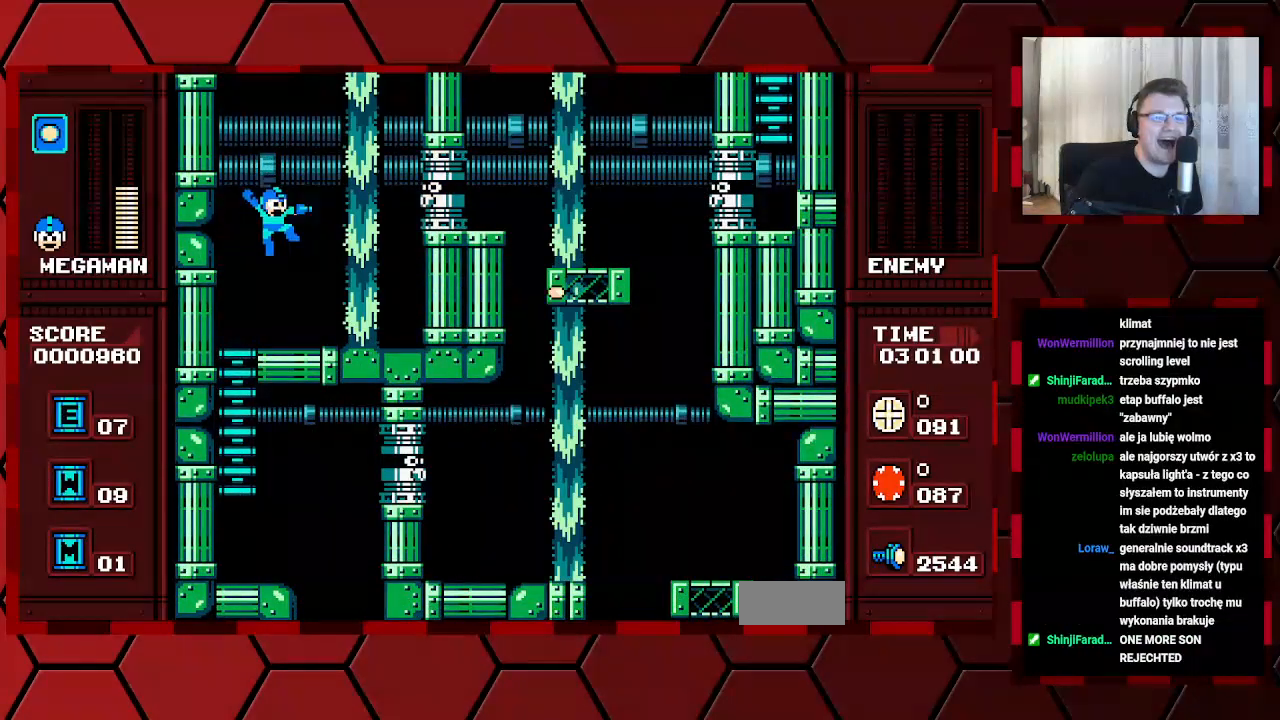
{"dt_ms": 500, "buttons": []}
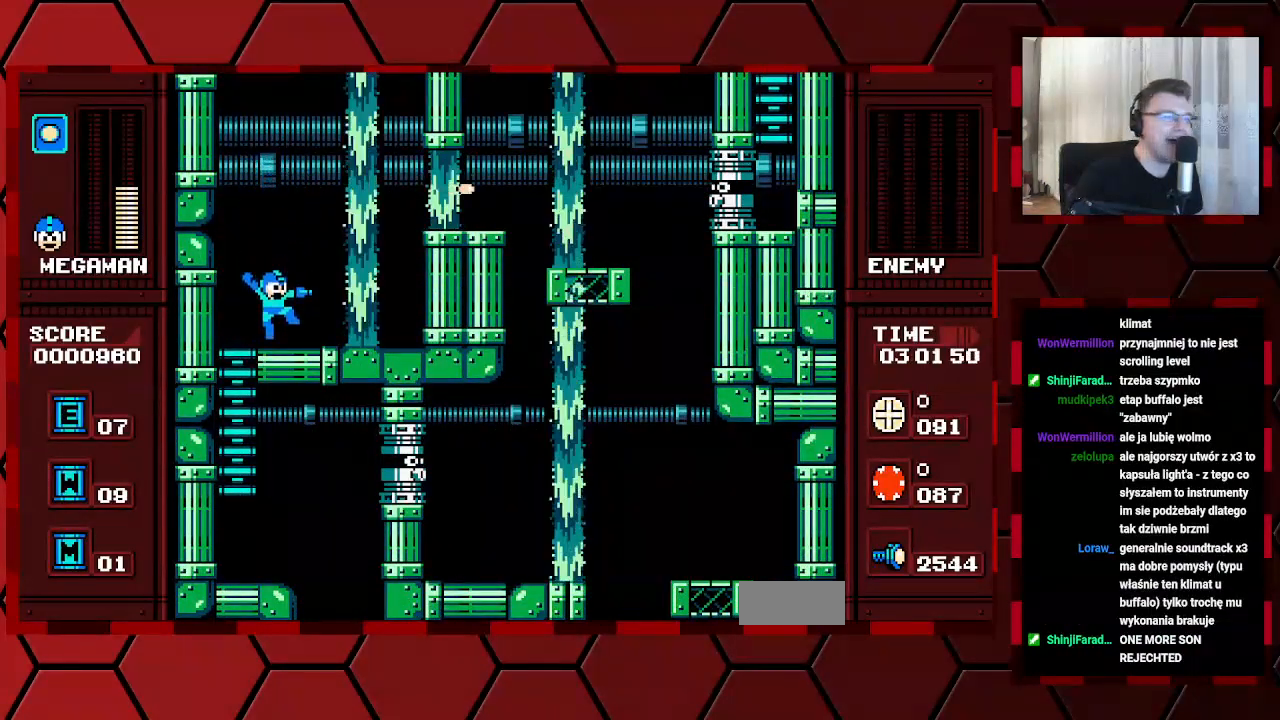
{"dt_ms": 500, "buttons": [], "events": [[33, "DPAD_RIGHT", "down"], [167, "DPAD_RIGHT", "up"]]}